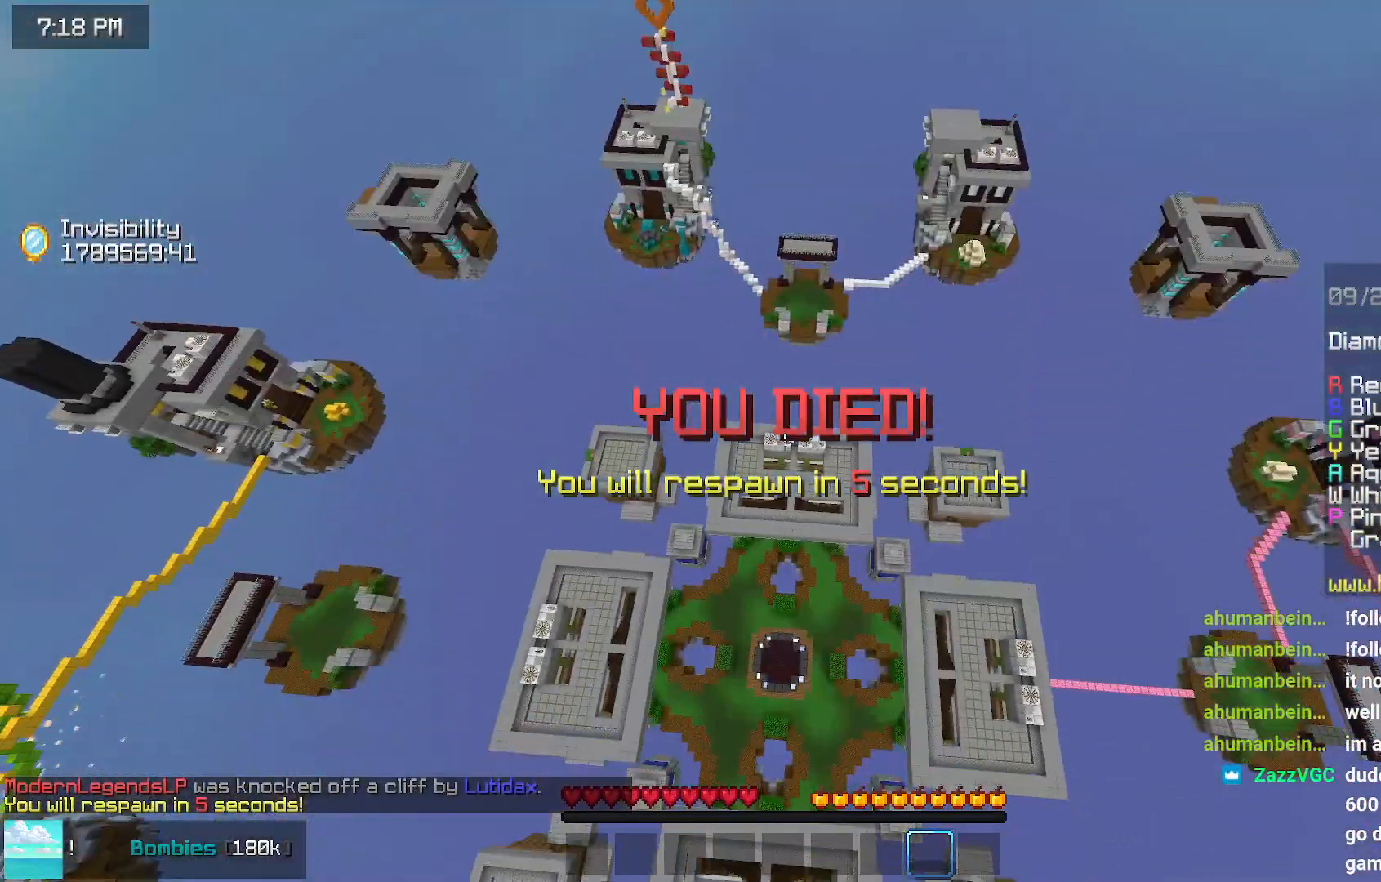
Gameplay with keyboard and mouse; each line is a JSON object with the keys and mouse buttons held at the frame after it. "events" lists presses ("down") and releases ("up") of "down", "left", "right", "space", "up", "mouse_left" and "mouse_right" between this image and that frame as [ms after this image, input, new state], when the widget could be followed in between. "mouse_left", "mouse_right" = the "left", "right" buttons of the "mouse" list. No other keys are recorded. Fast repeated clicks can show as one long hold. Mouse movement is not recorded.
{"keys": [], "mouse": [], "events": []}
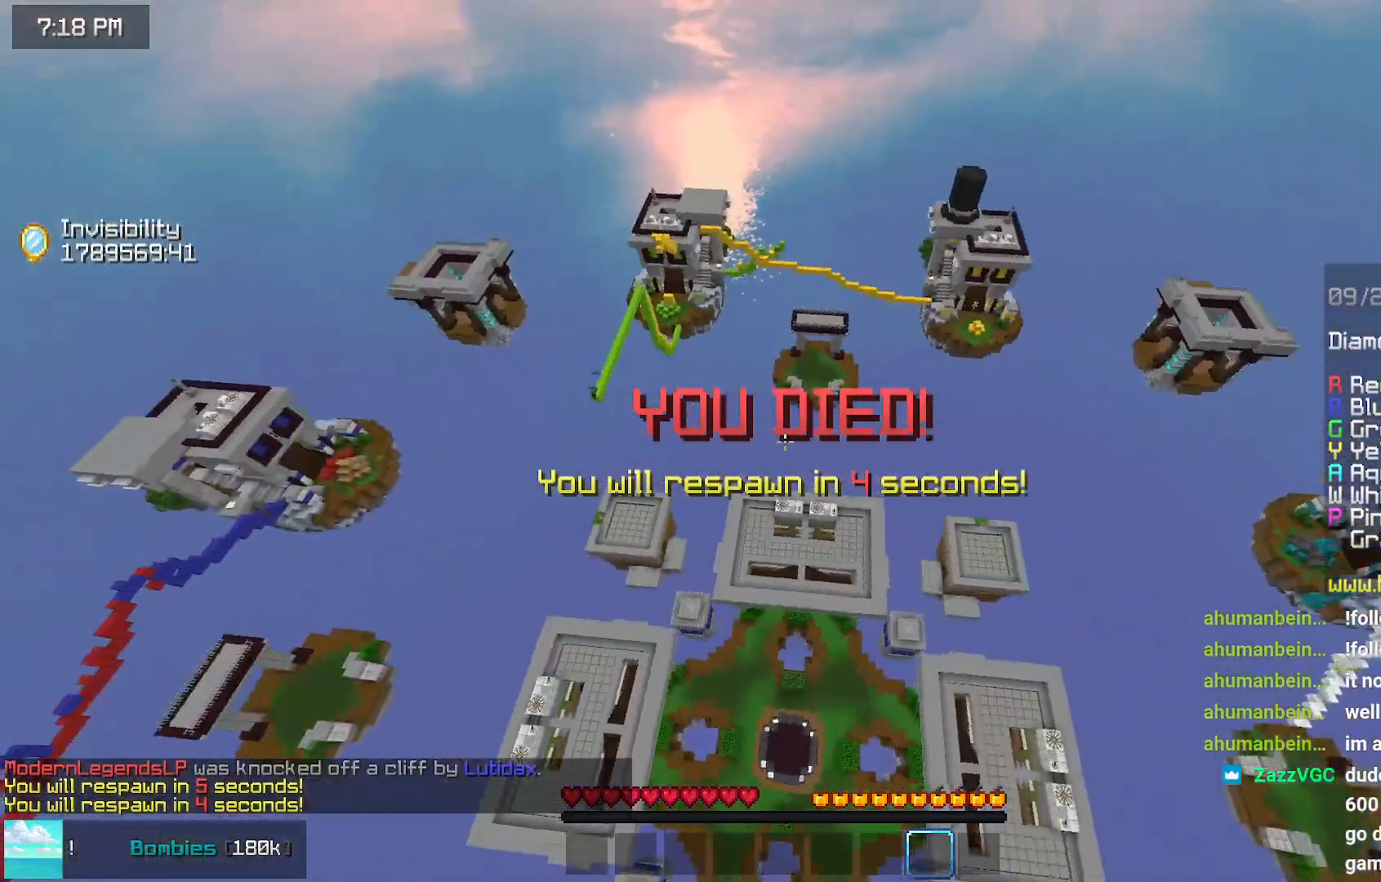
{"keys": [], "mouse": [], "events": []}
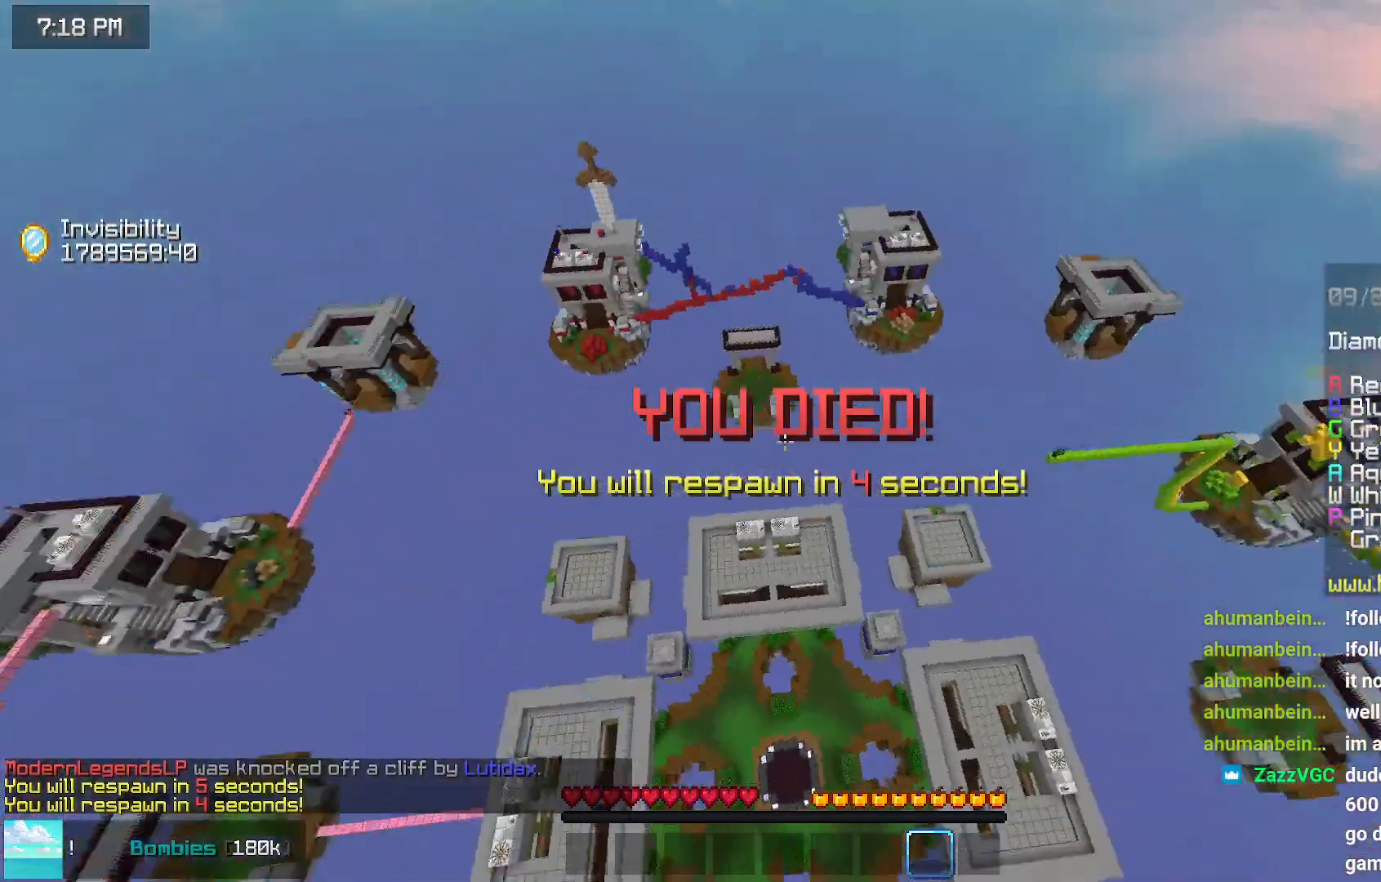
{"keys": [], "mouse": [], "events": []}
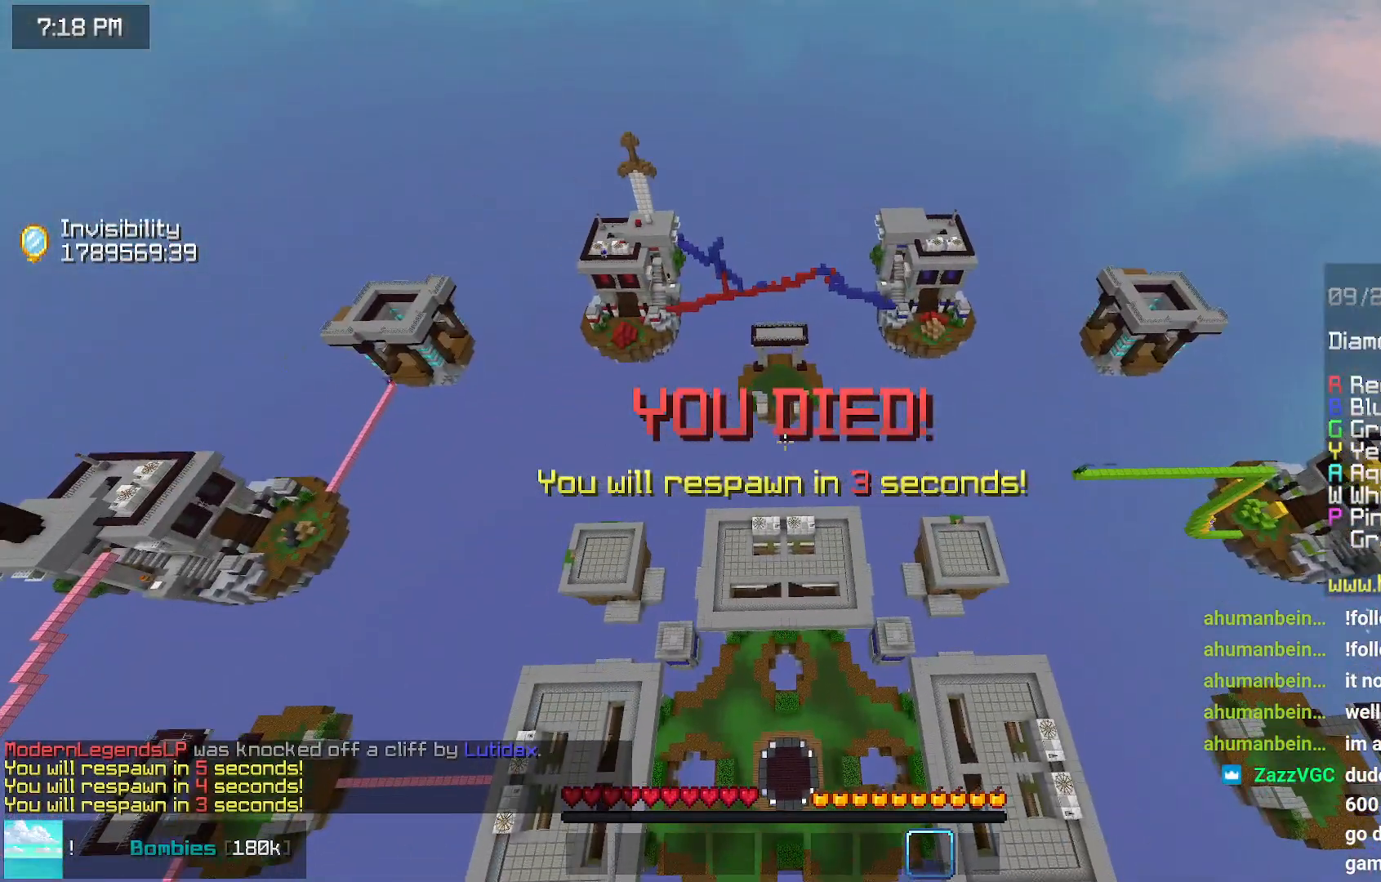
{"keys": [], "mouse": [], "events": []}
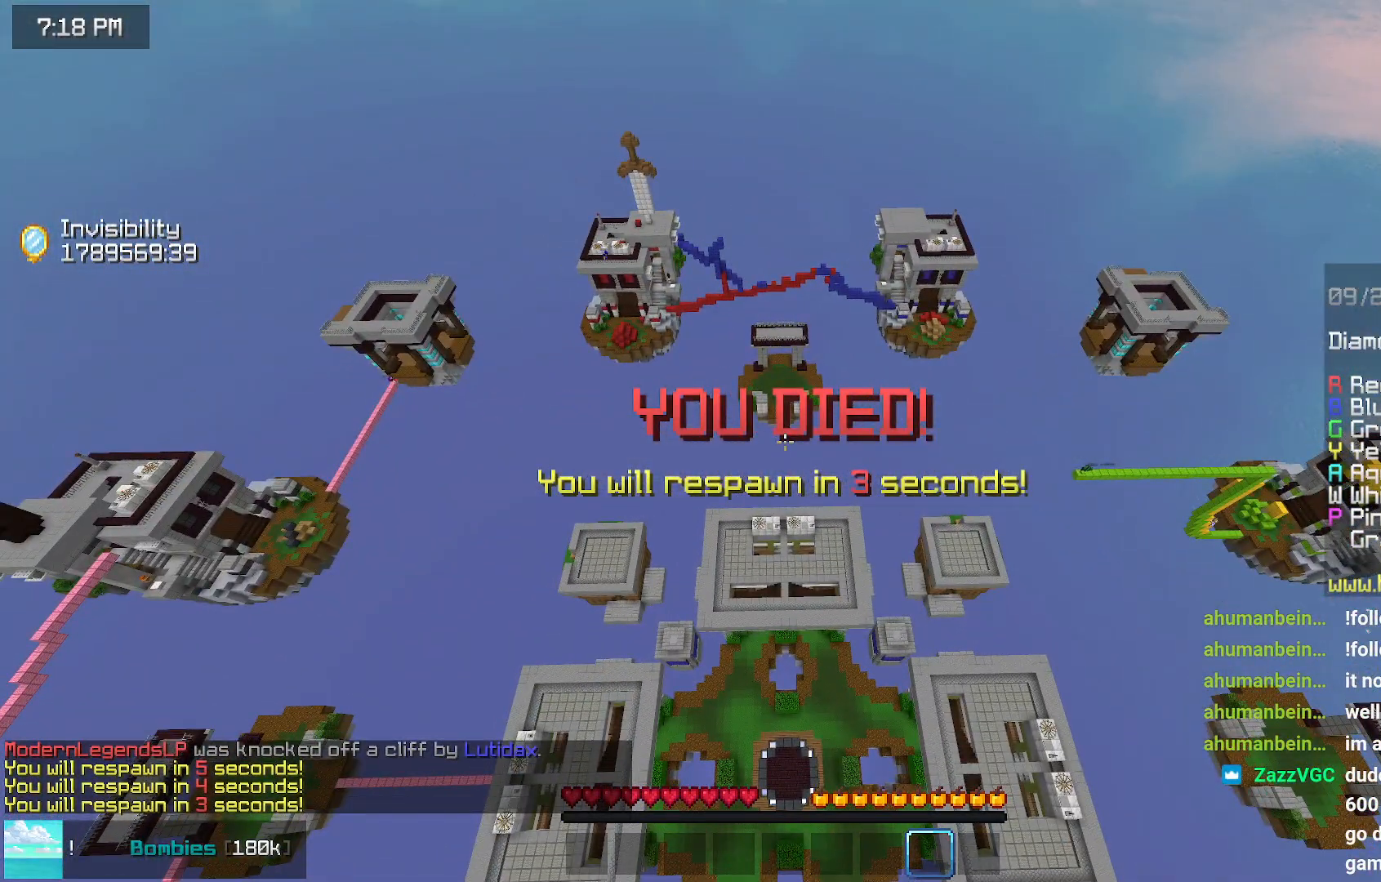
{"keys": [], "mouse": [], "events": []}
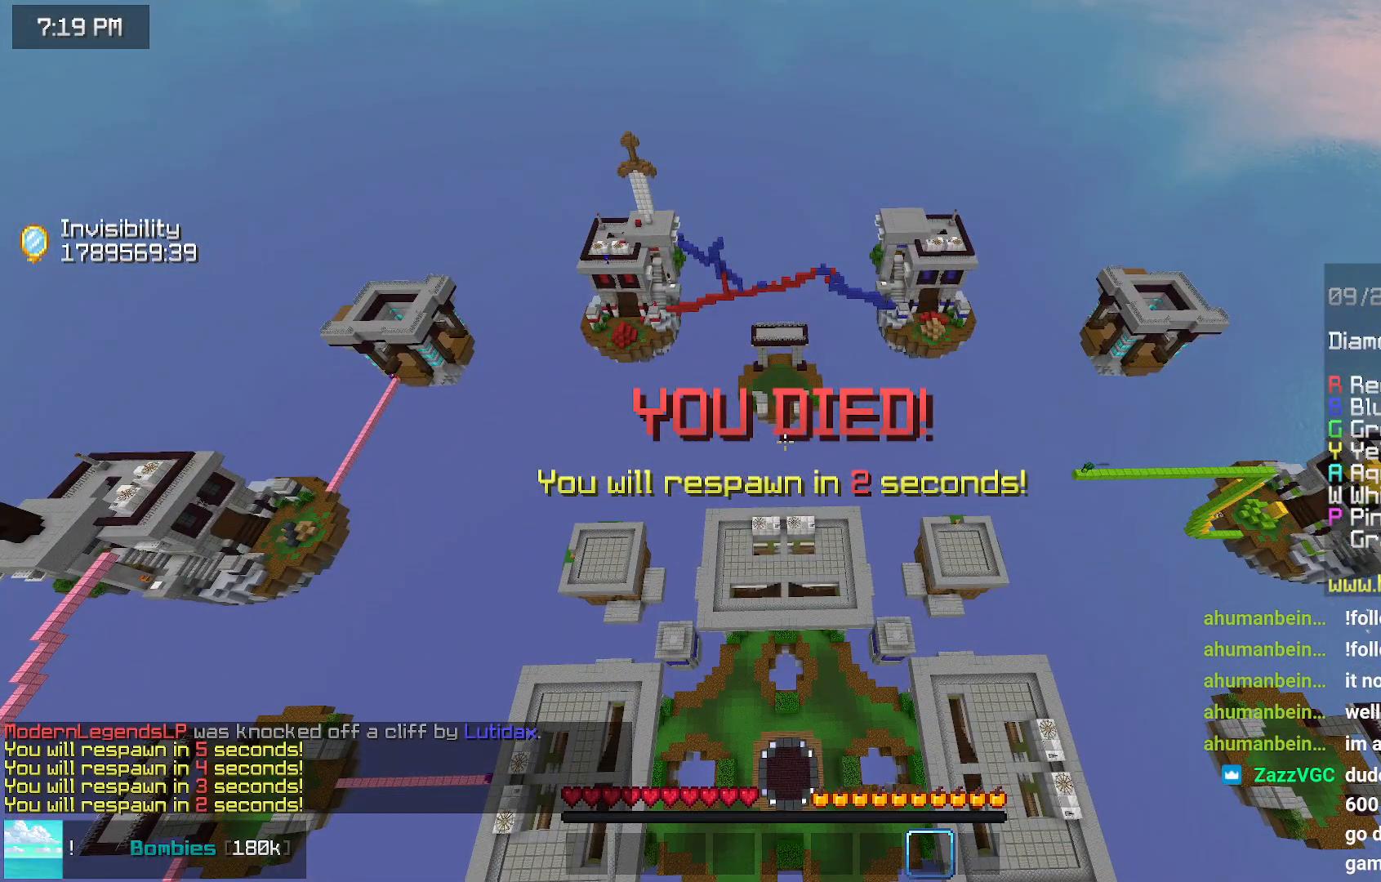
{"keys": [], "mouse": [], "events": []}
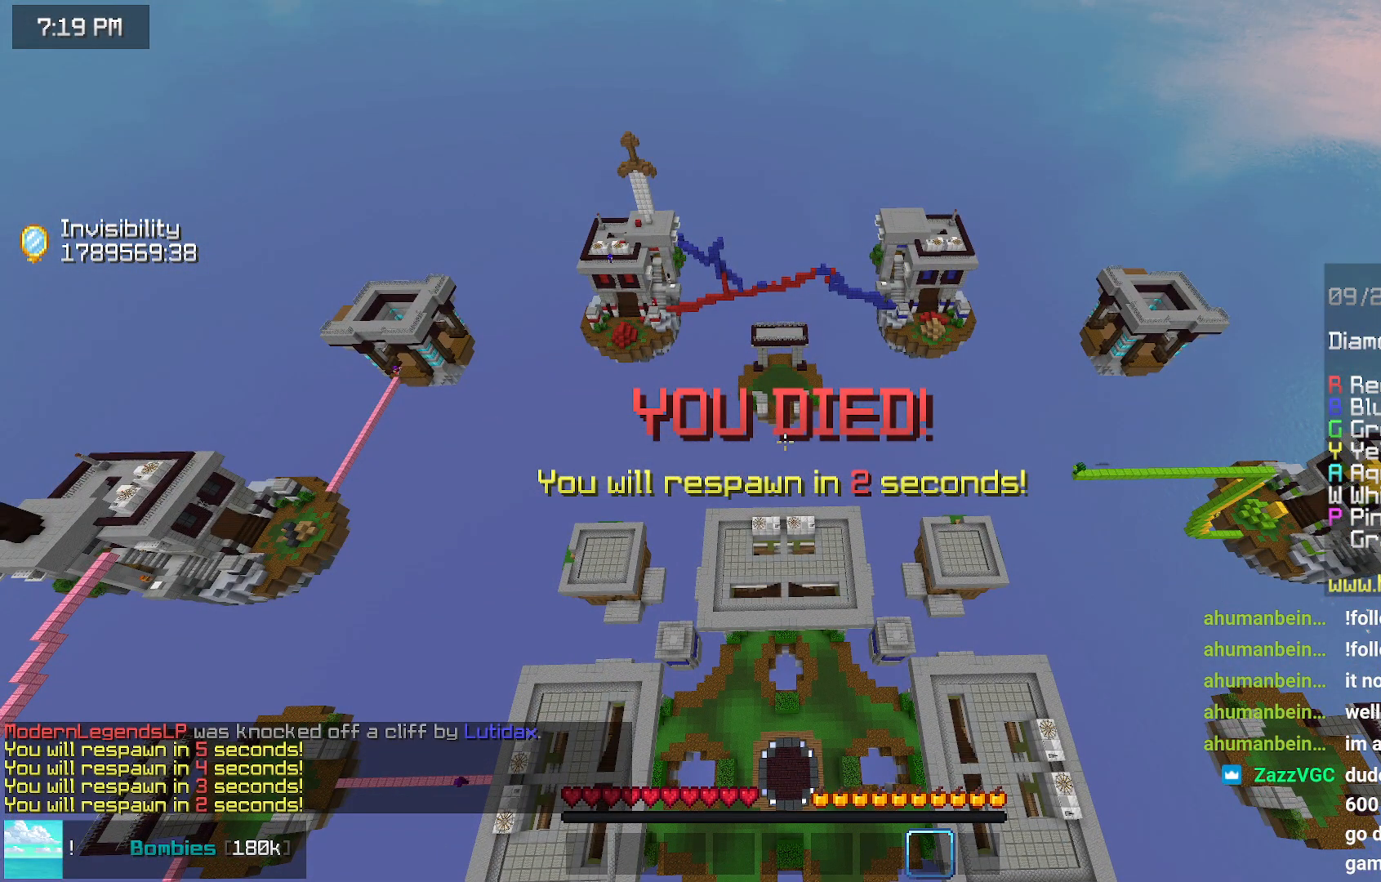
{"keys": [], "mouse": [], "events": []}
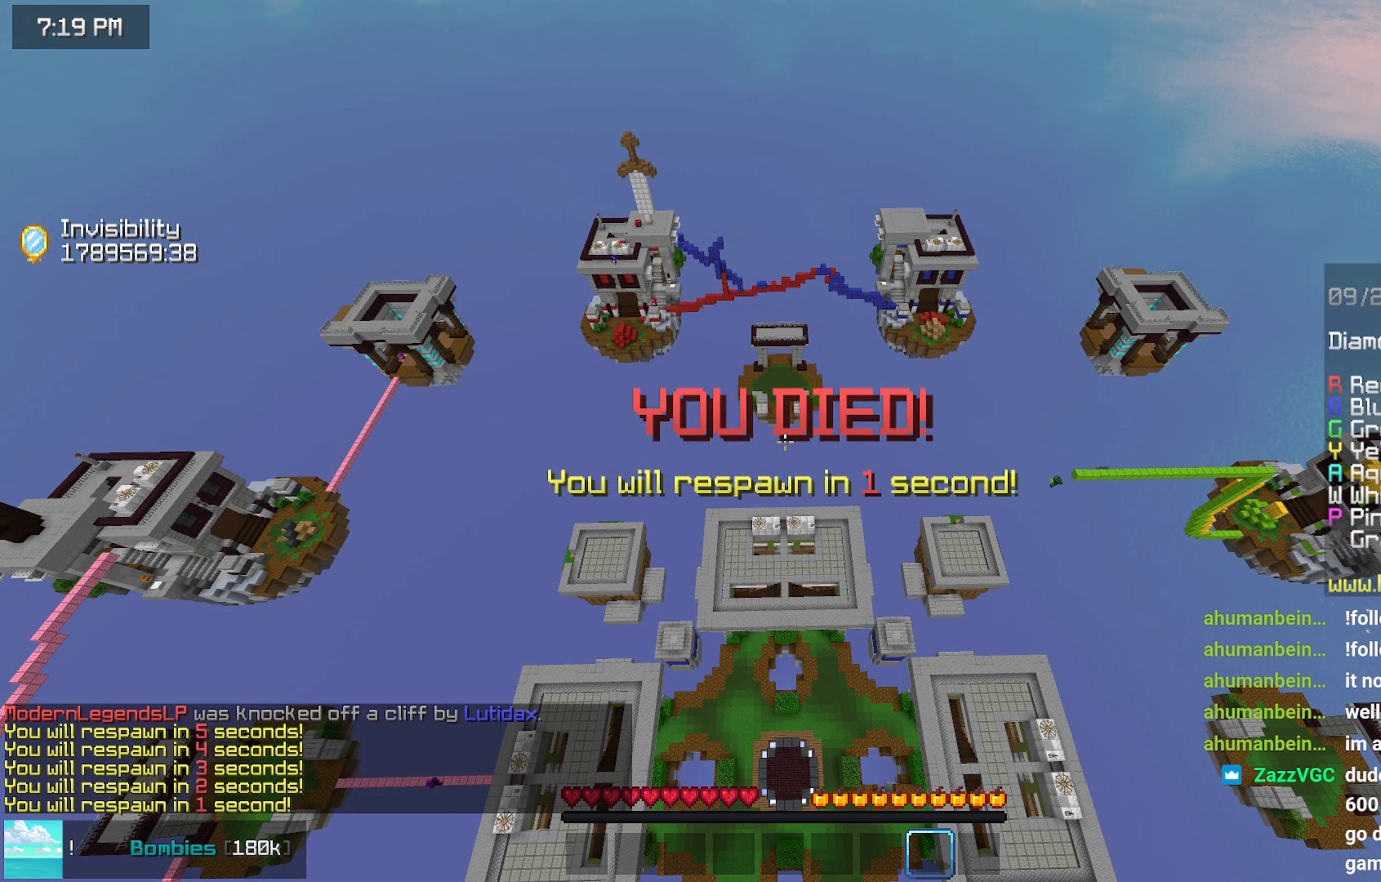
{"keys": [], "mouse": [], "events": []}
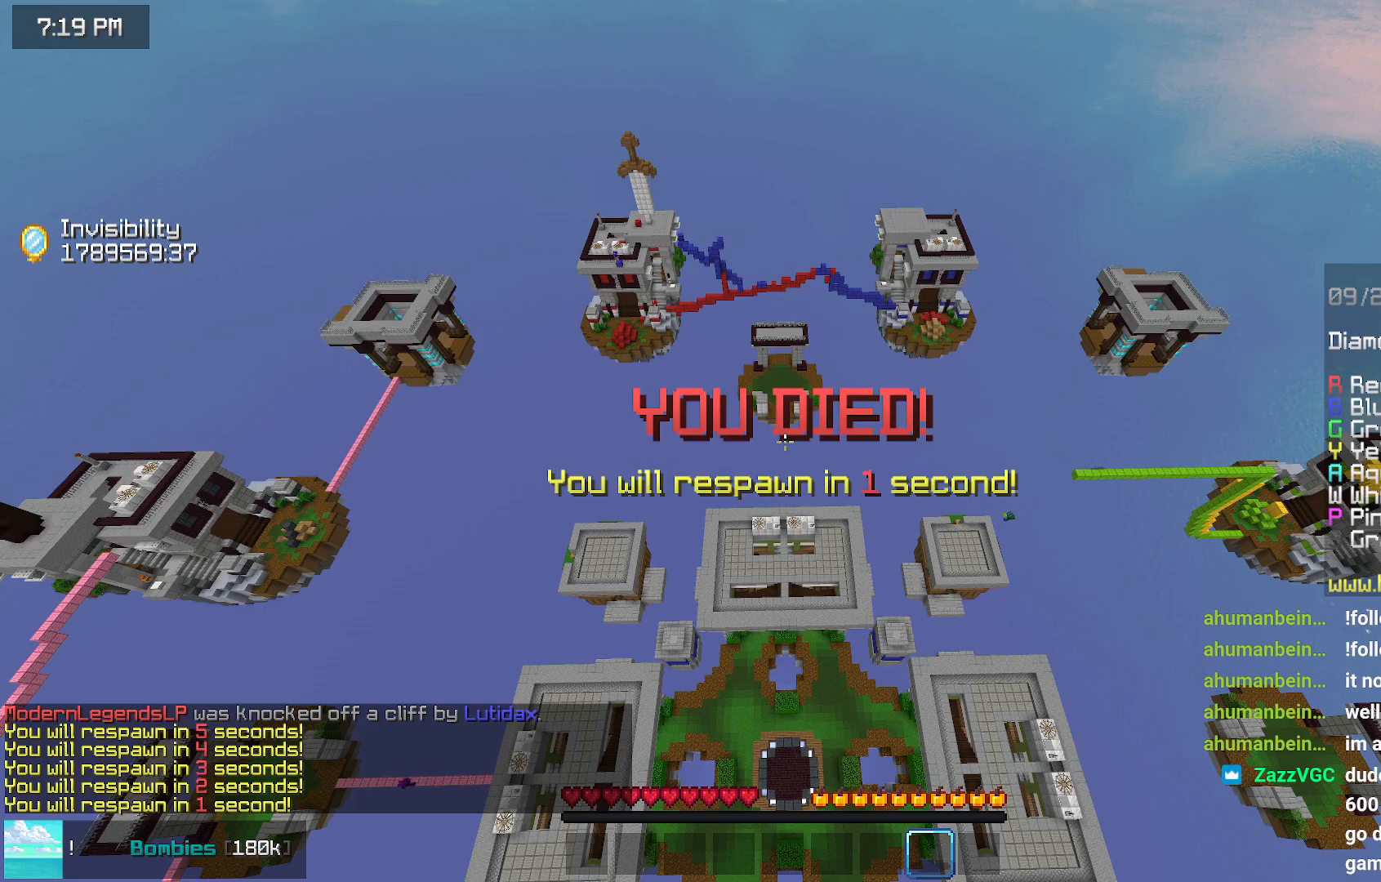
{"keys": ["left", "up"], "mouse": [], "events": [[467, "left", "down"], [467, "up", "down"]]}
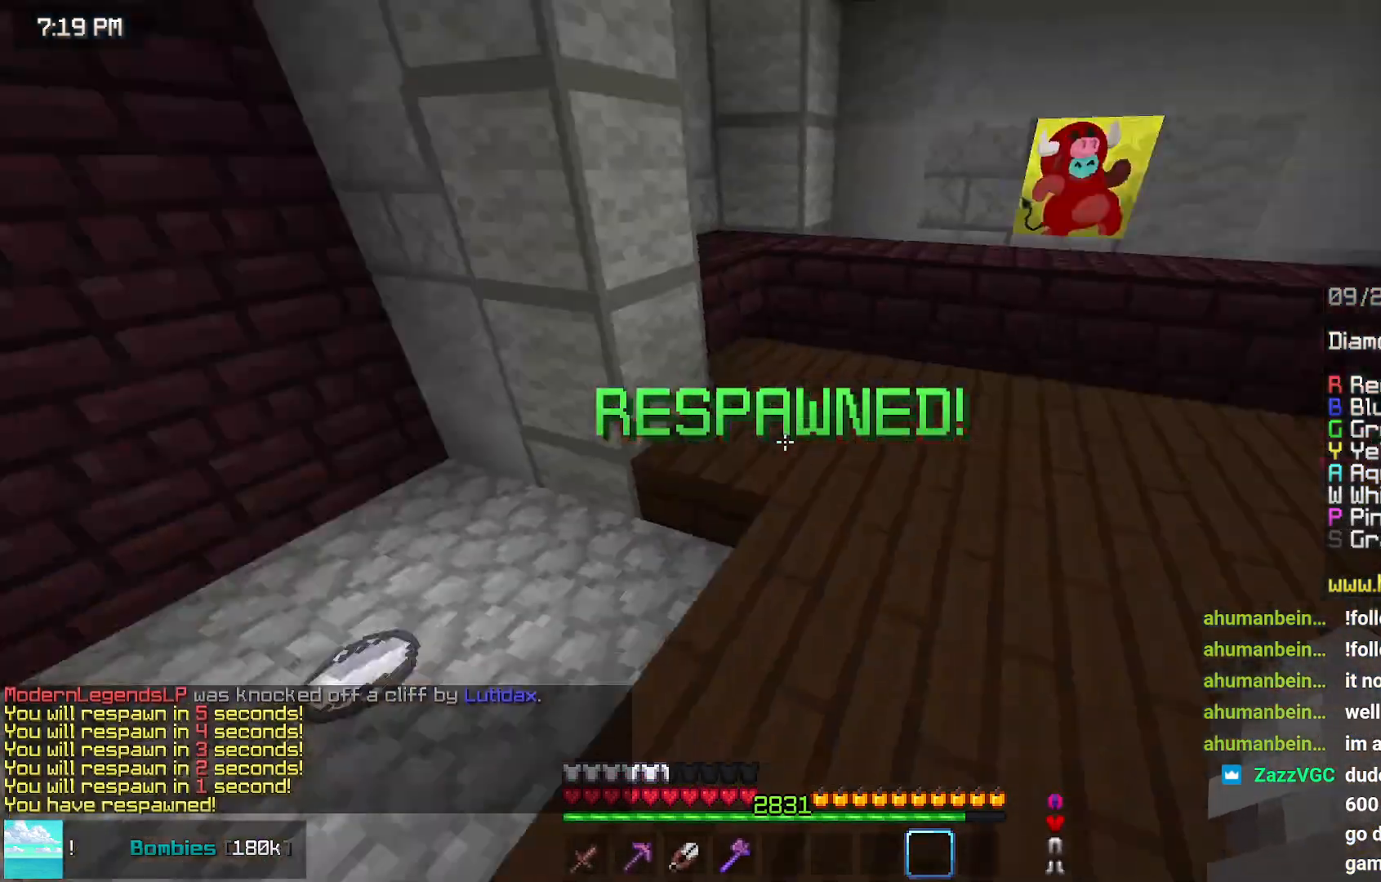
{"keys": ["up"], "mouse": [], "events": [[317, "left", "up"], [317, "up", "up"], [417, "up", "down"]]}
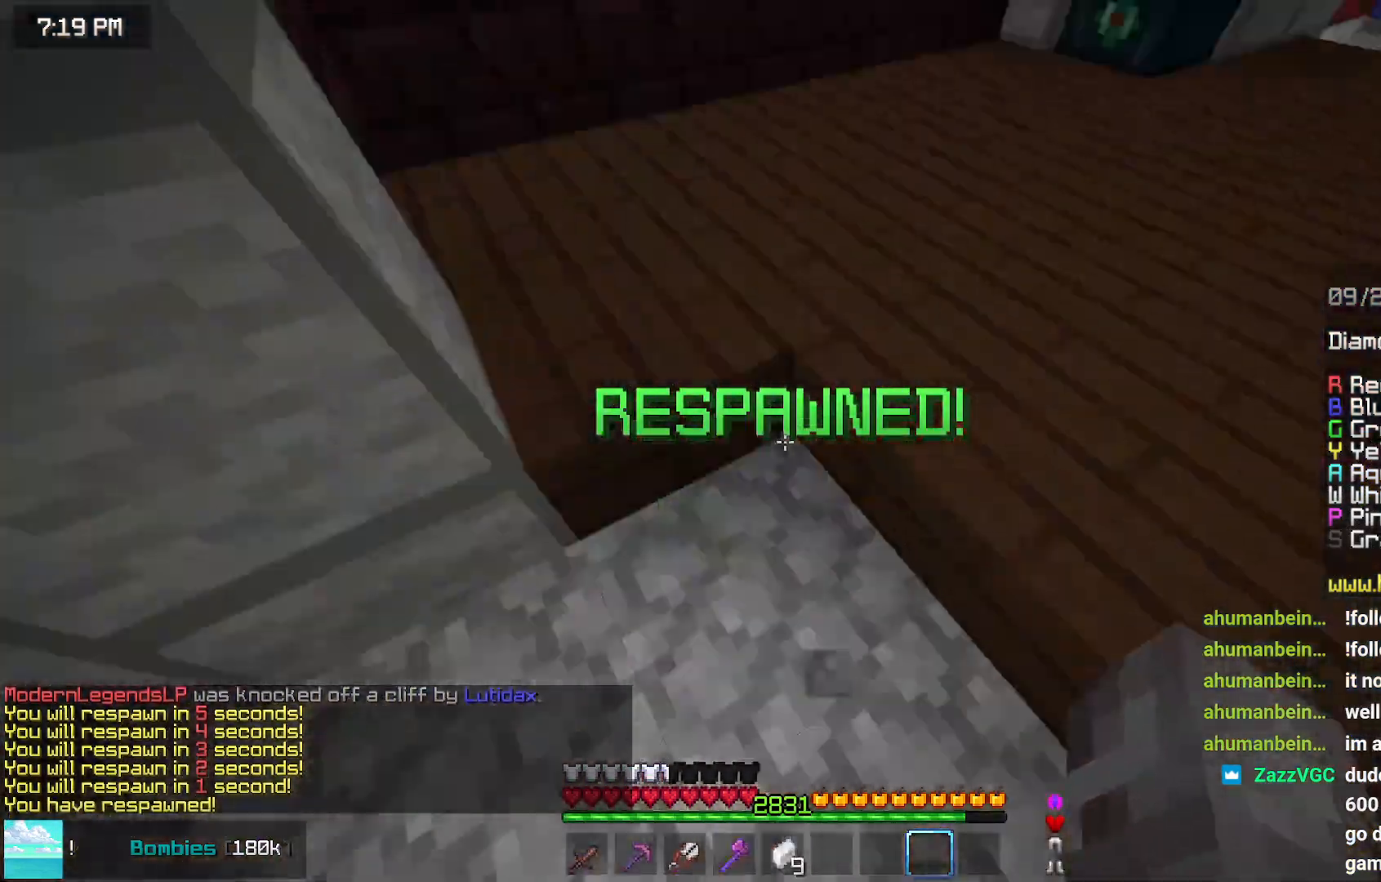
{"keys": [], "mouse": ["right"], "events": [[384, "right", "down"], [434, "mouse_right", "down"], [484, "right", "up"], [484, "up", "up"]]}
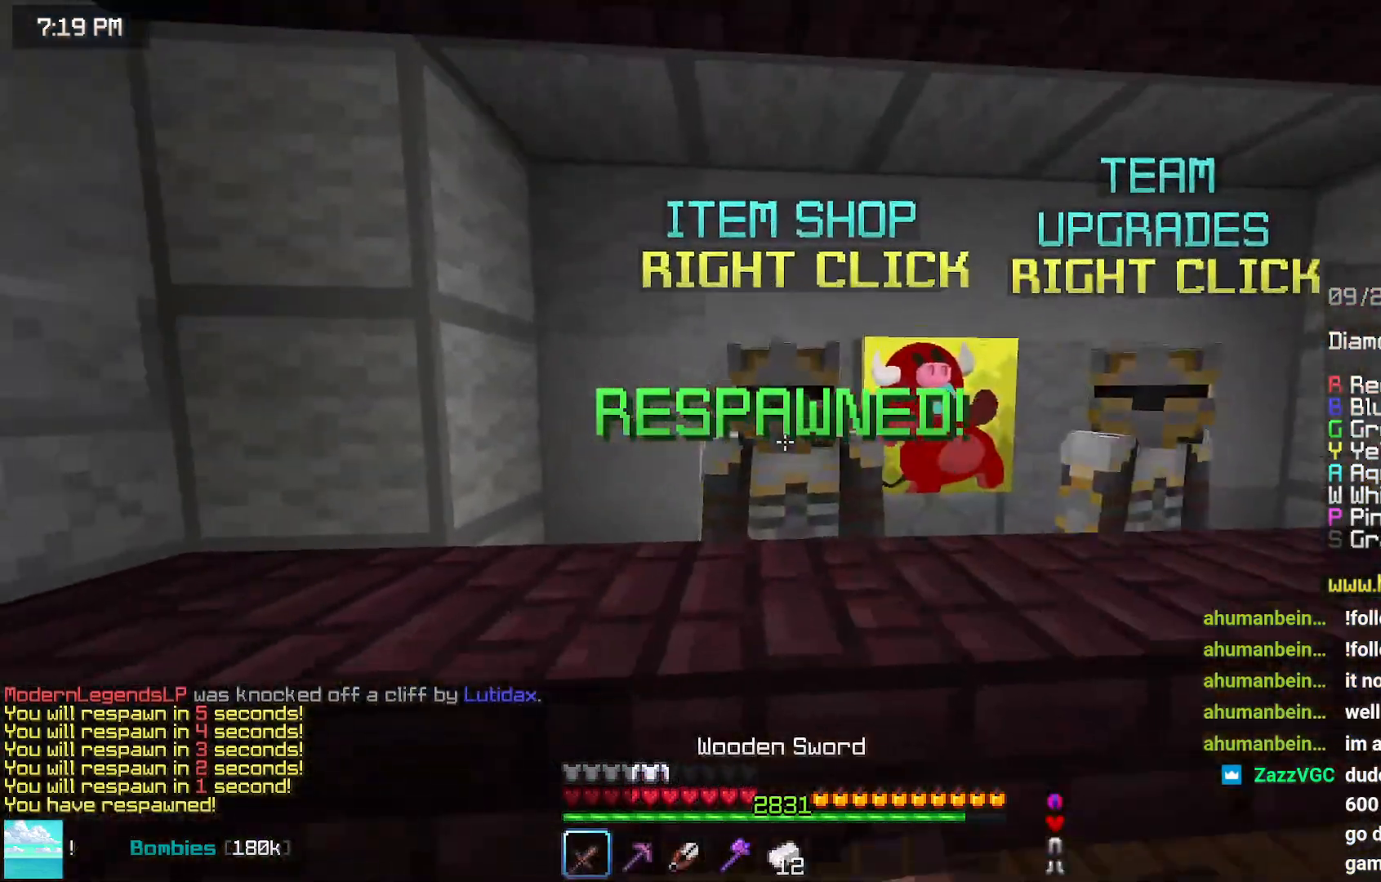
{"keys": [], "mouse": [], "events": [[100, "mouse_right", "up"]]}
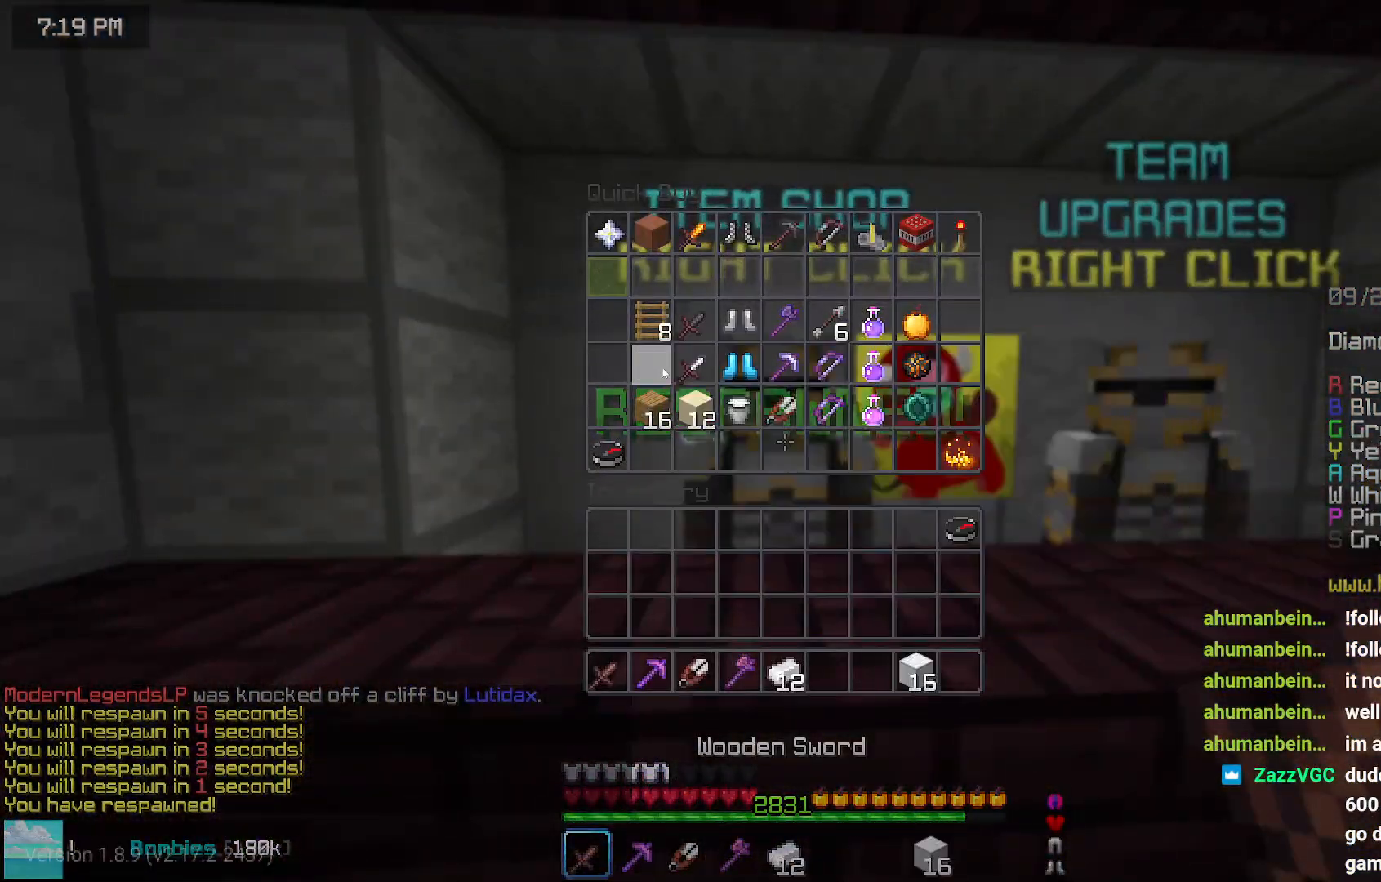
{"keys": ["right", "up"], "mouse": [], "events": [[284, "up", "down"], [334, "right", "down"]]}
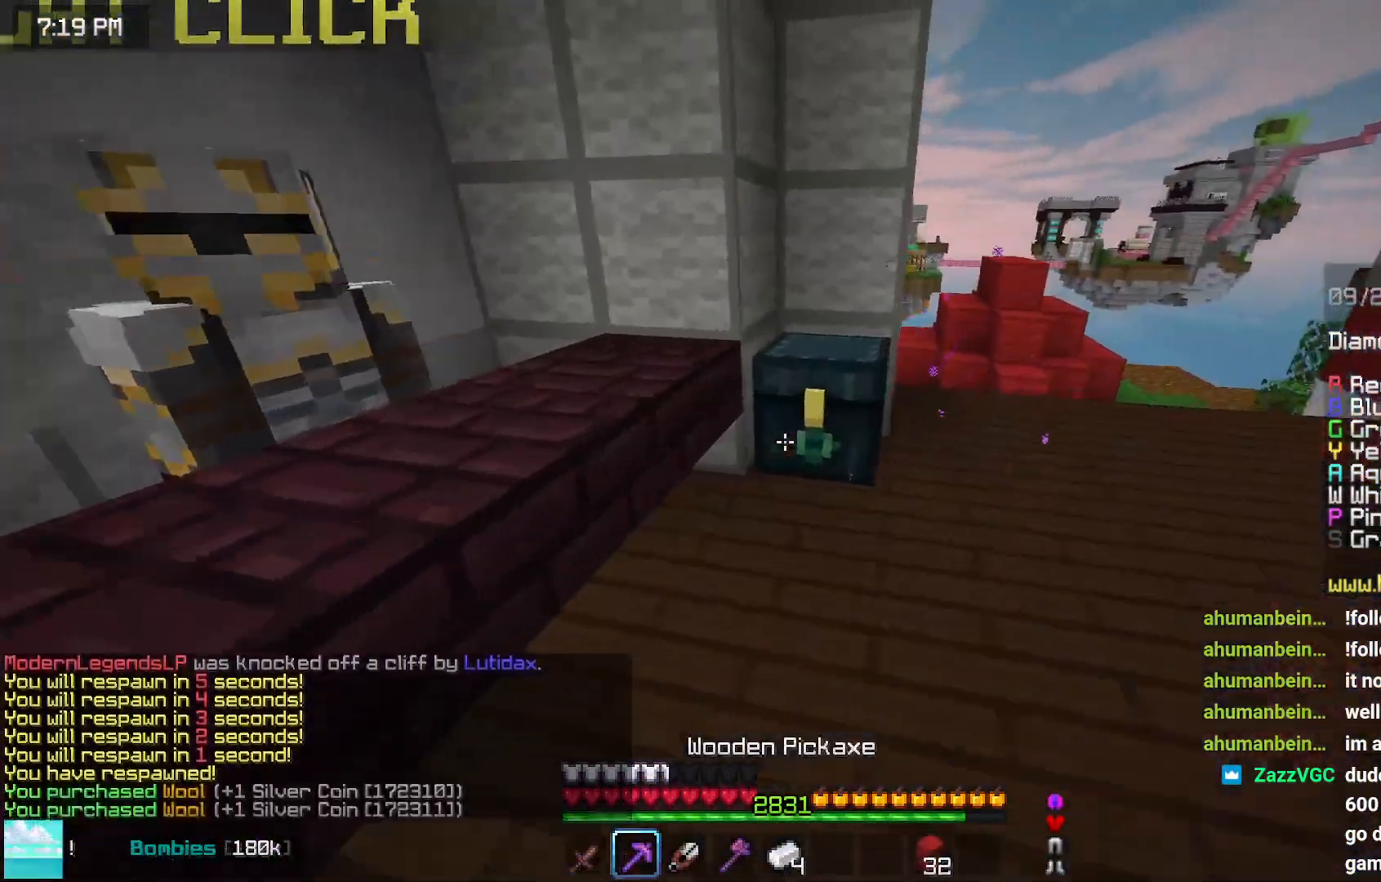
{"keys": [], "mouse": [], "events": [[34, "mouse_right", "down"], [134, "mouse_right", "up"], [250, "right", "up"], [250, "up", "up"]]}
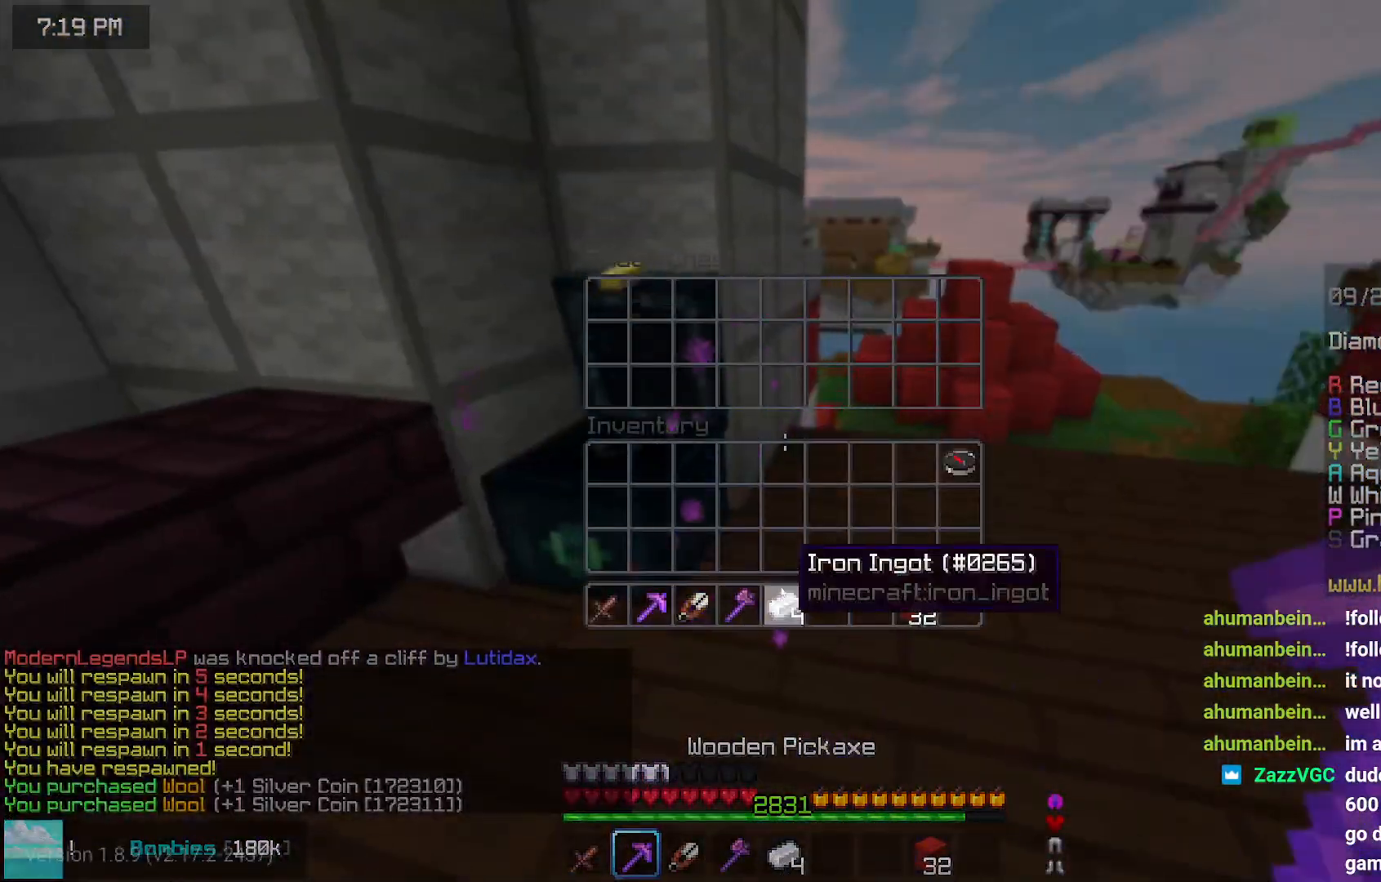
{"keys": [], "mouse": [], "events": []}
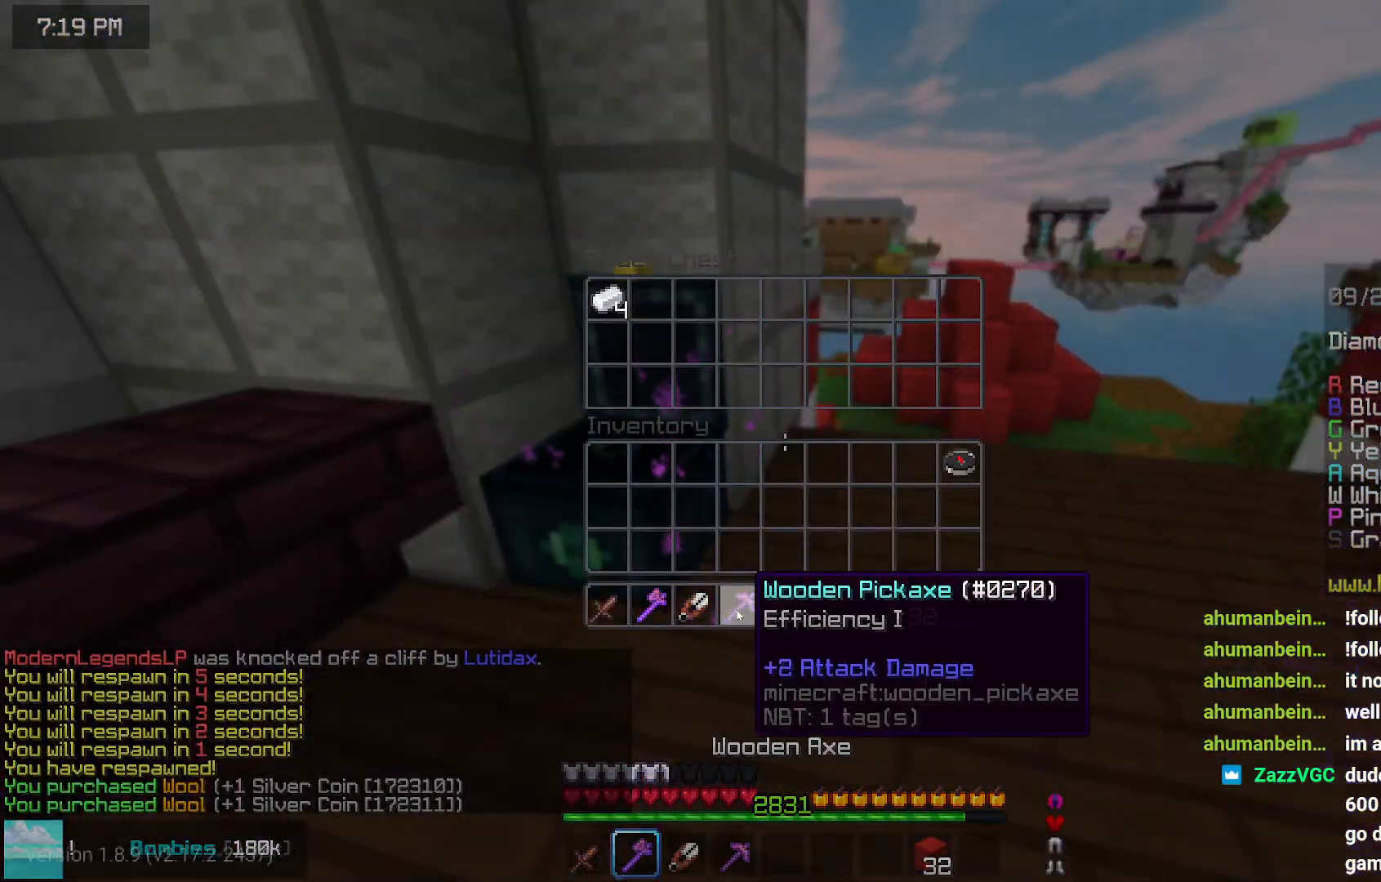
{"keys": ["left", "up"], "mouse": [], "events": [[284, "up", "down"], [334, "left", "down"]]}
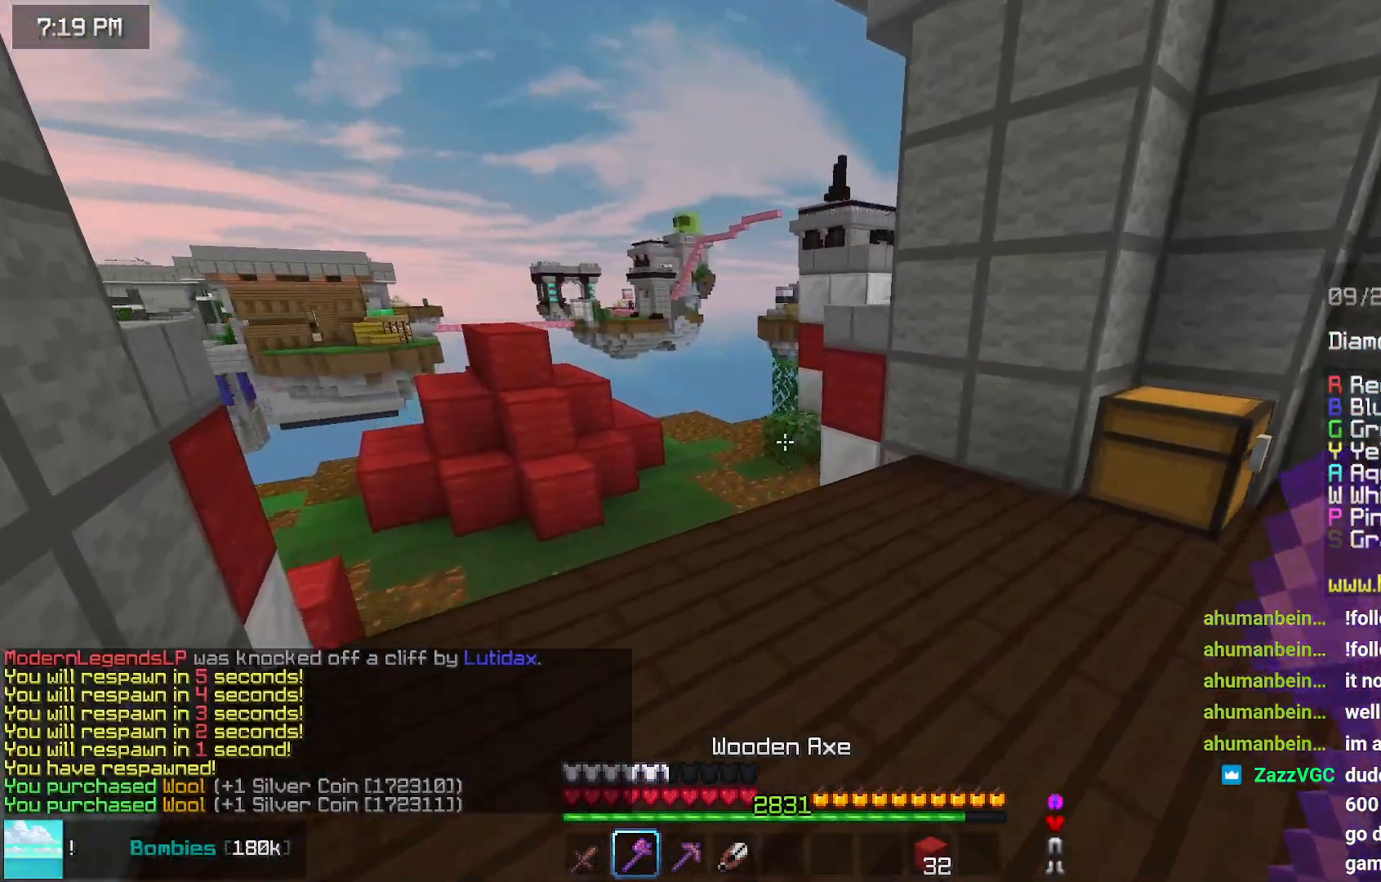
{"keys": ["left", "space", "up"], "mouse": [], "events": [[134, "space", "down"]]}
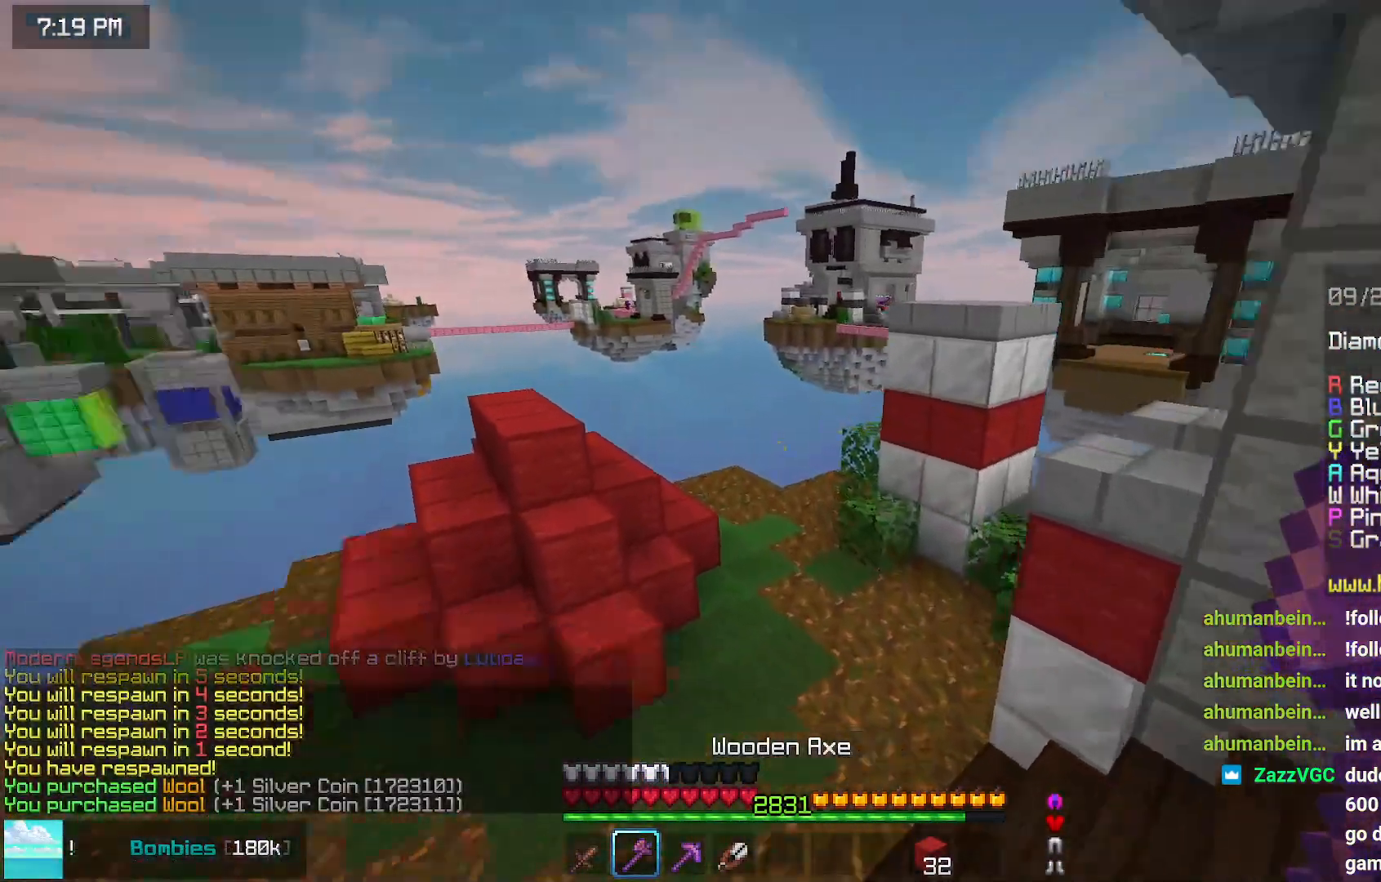
{"keys": ["space", "up"], "mouse": [], "events": [[50, "space", "up"], [117, "left", "up"], [317, "space", "down"]]}
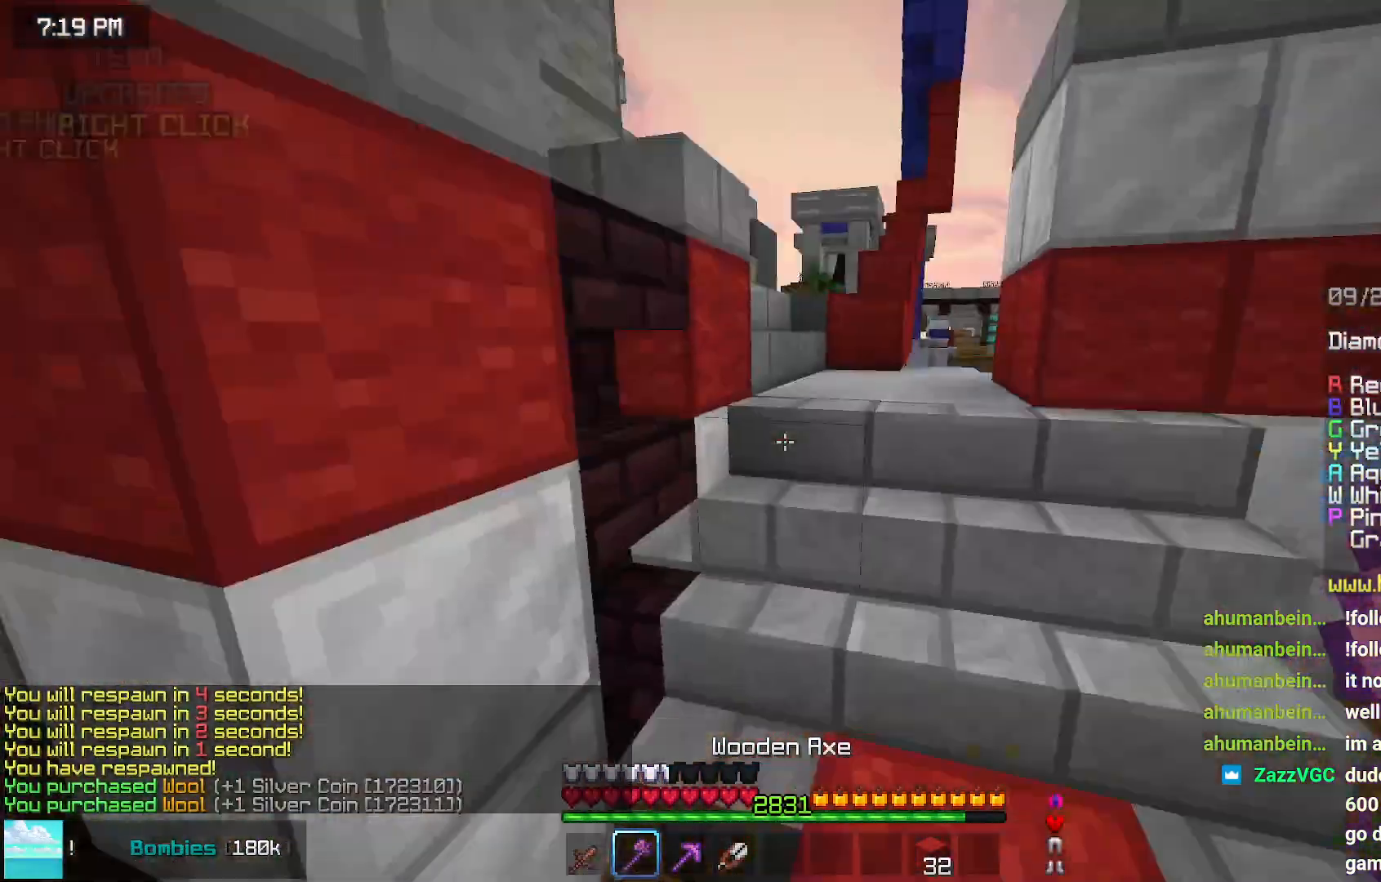
{"keys": ["right"], "mouse": [], "events": [[117, "right", "down"], [117, "space", "up"], [500, "up", "up"]]}
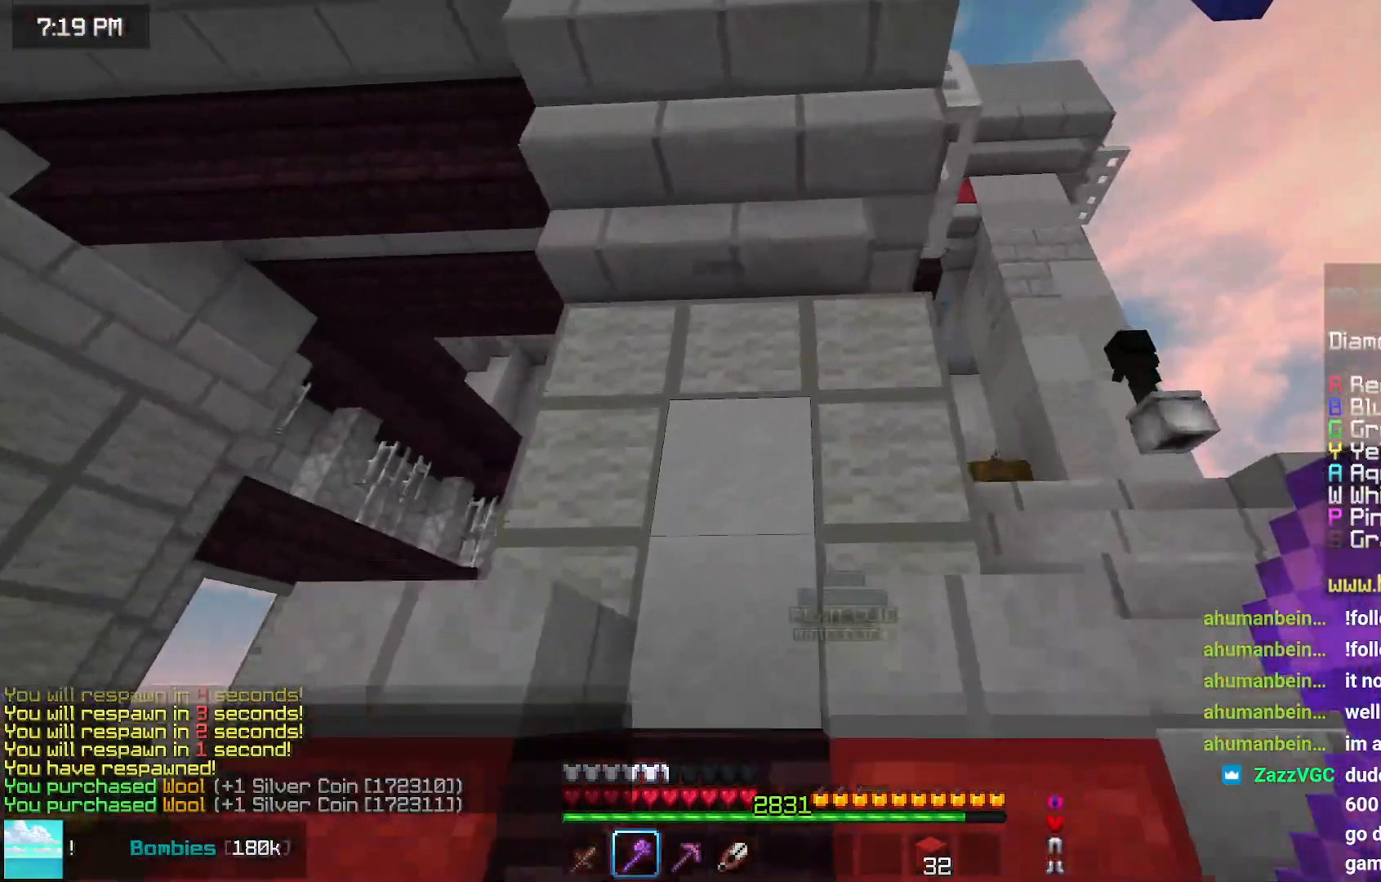
{"keys": ["up"], "mouse": [], "events": [[417, "up", "down"], [500, "right", "up"]]}
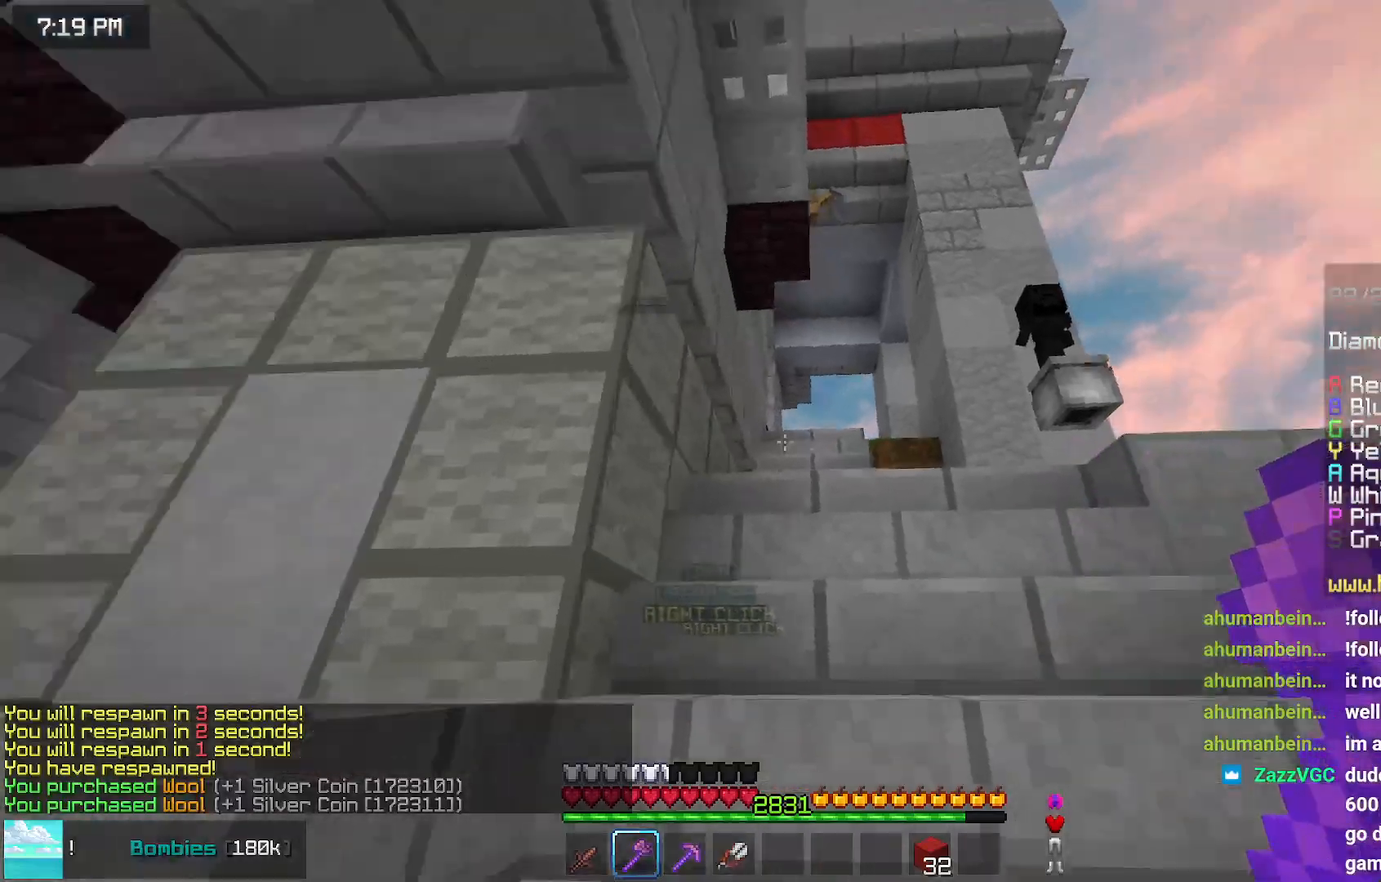
{"keys": ["space", "up"], "mouse": [], "events": [[167, "space", "down"], [217, "space", "up"], [317, "space", "down"], [367, "space", "up"], [484, "space", "down"]]}
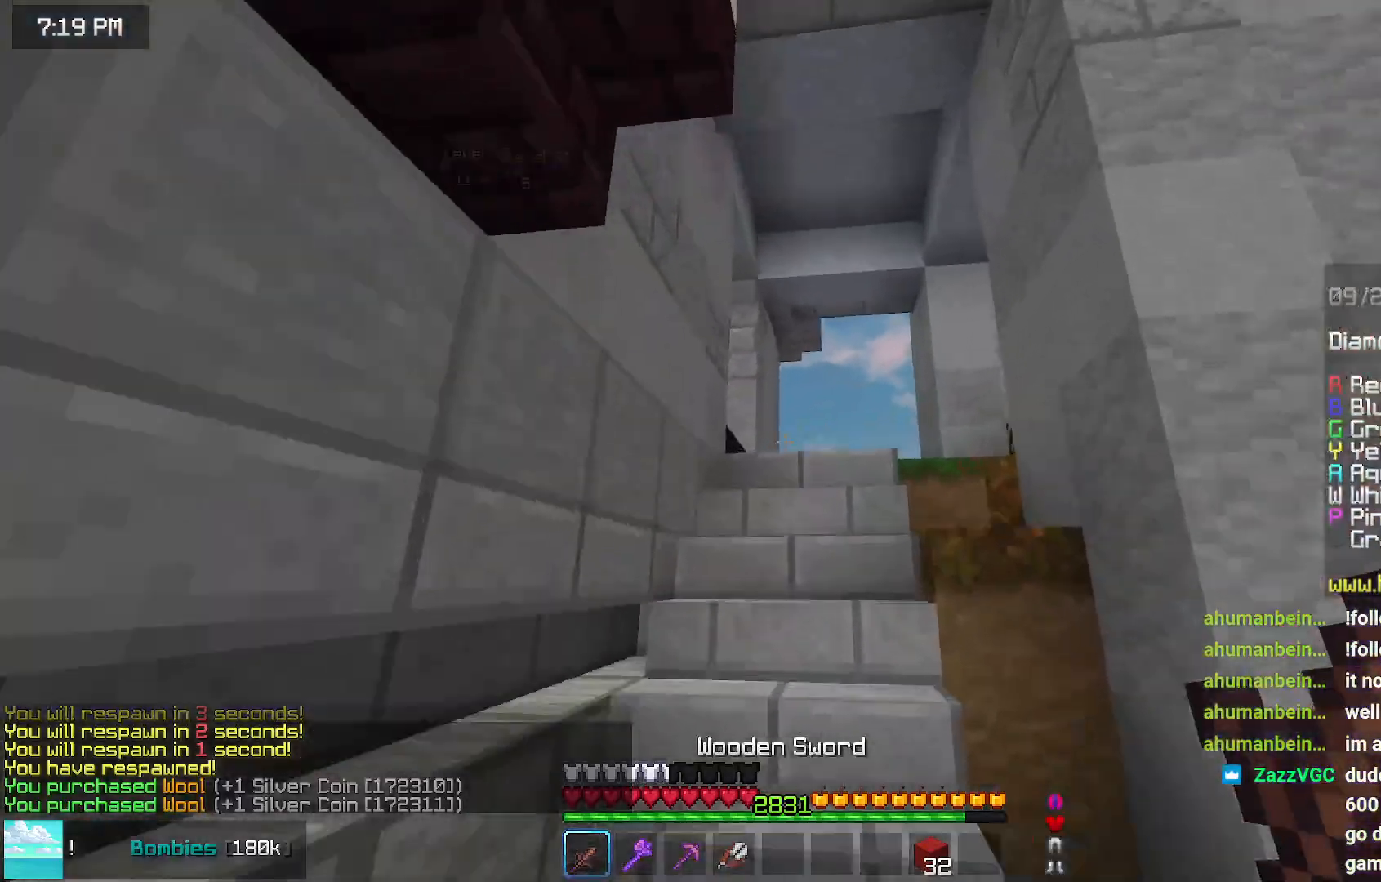
{"keys": ["up"], "mouse": [], "events": [[117, "space", "up"], [434, "right", "down"], [434, "space", "down"], [484, "right", "up"], [484, "space", "up"]]}
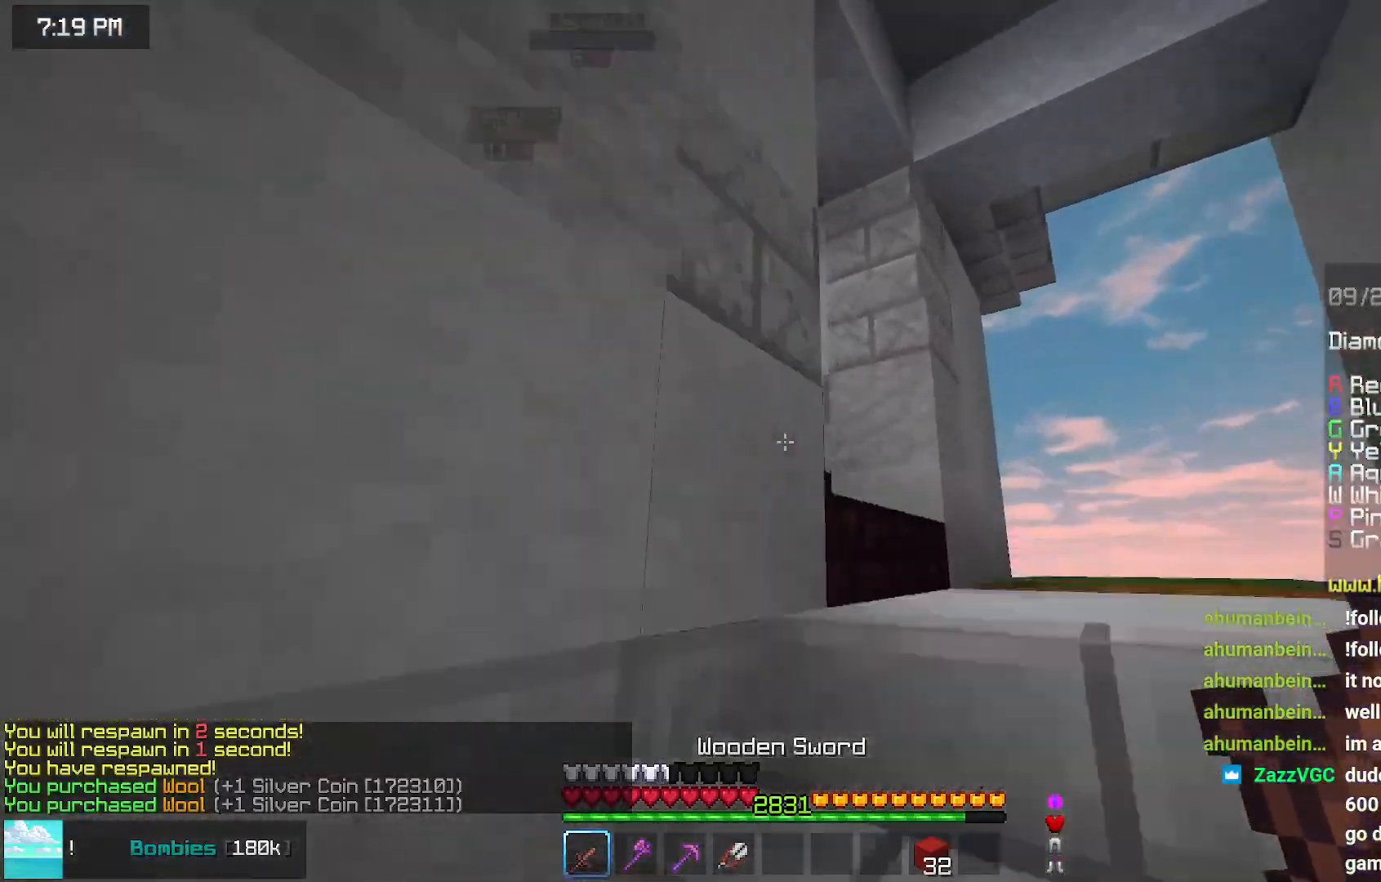
{"keys": ["up"], "mouse": [], "events": [[100, "right", "down"], [100, "space", "down"], [200, "space", "up"], [300, "right", "up"]]}
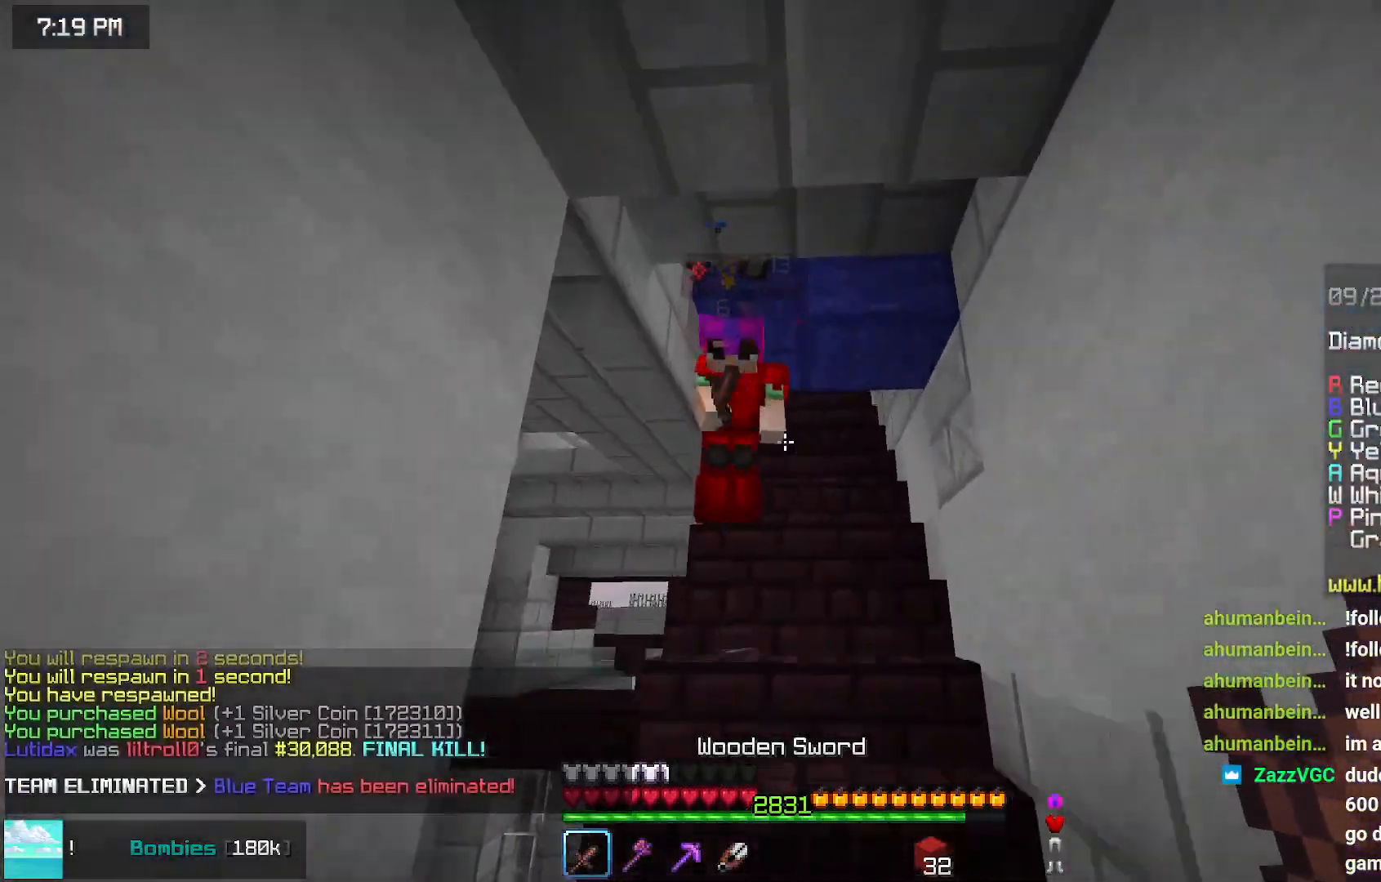
{"keys": ["left", "up"], "mouse": [], "events": [[100, "up", "up"], [200, "down", "down"], [317, "left", "down"], [350, "down", "up"], [417, "up", "down"]]}
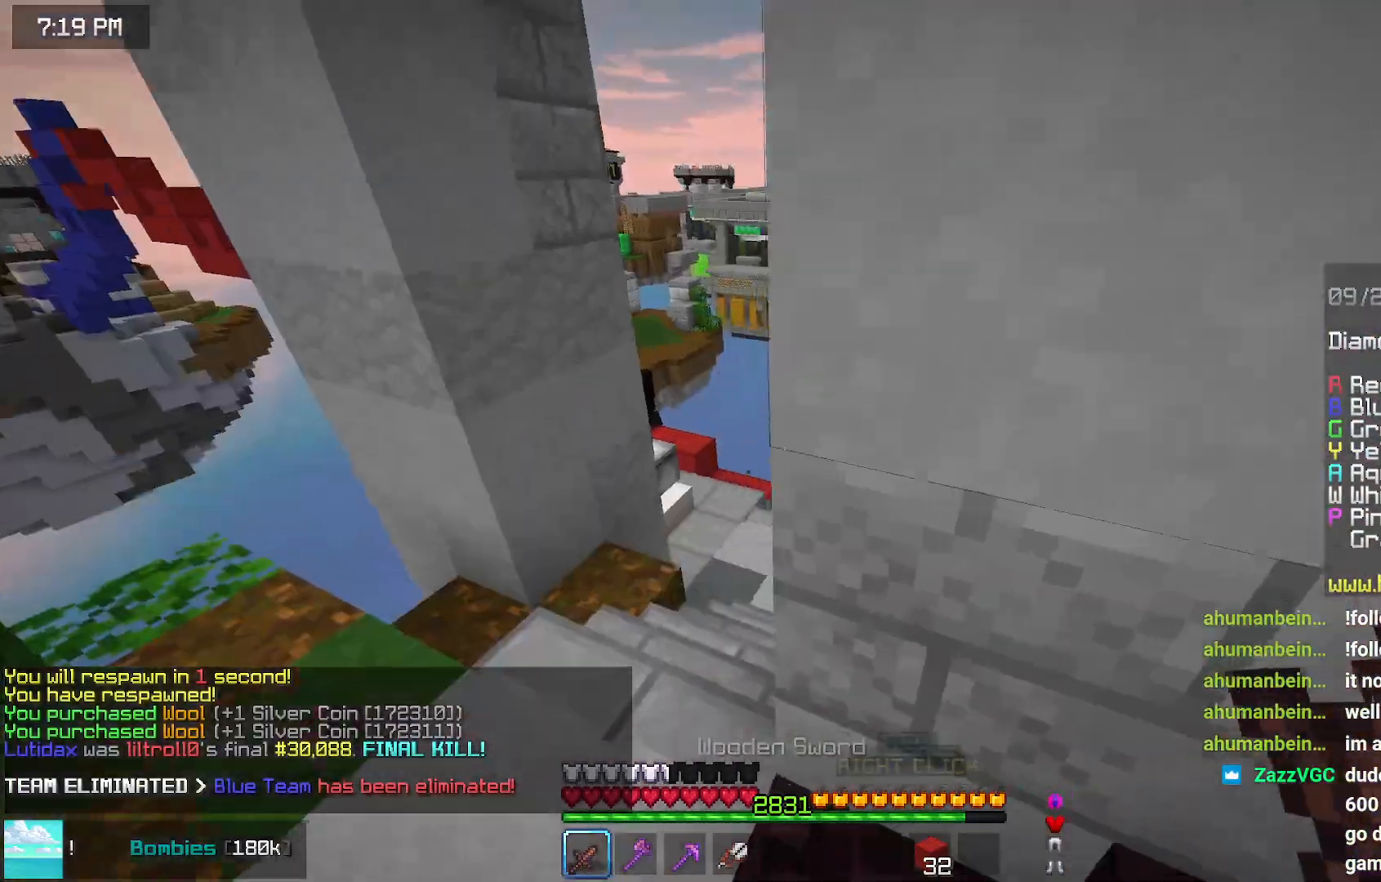
{"keys": ["up"], "mouse": [], "events": [[184, "left", "up"]]}
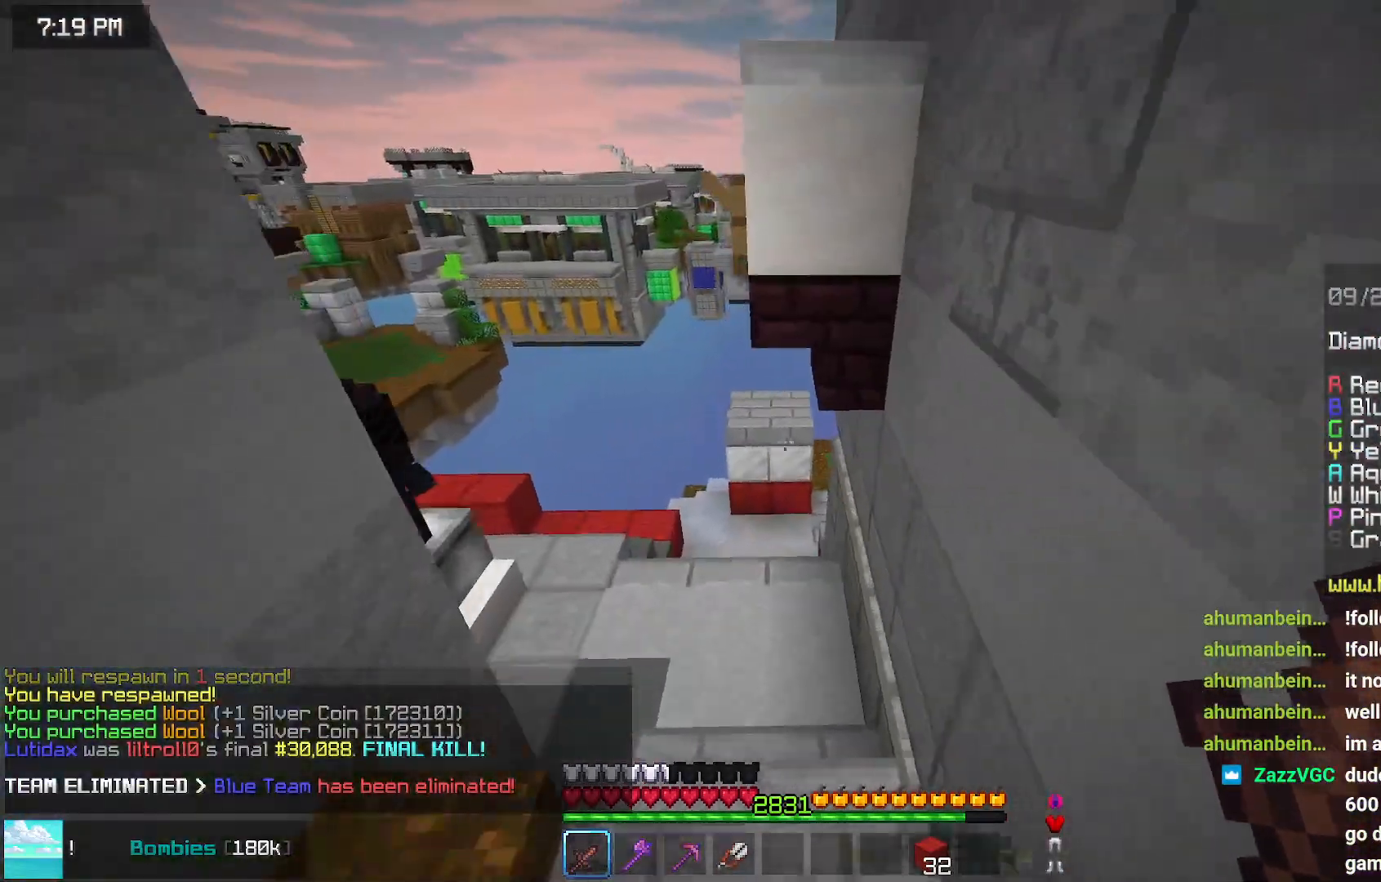
{"keys": ["up"], "mouse": [], "events": []}
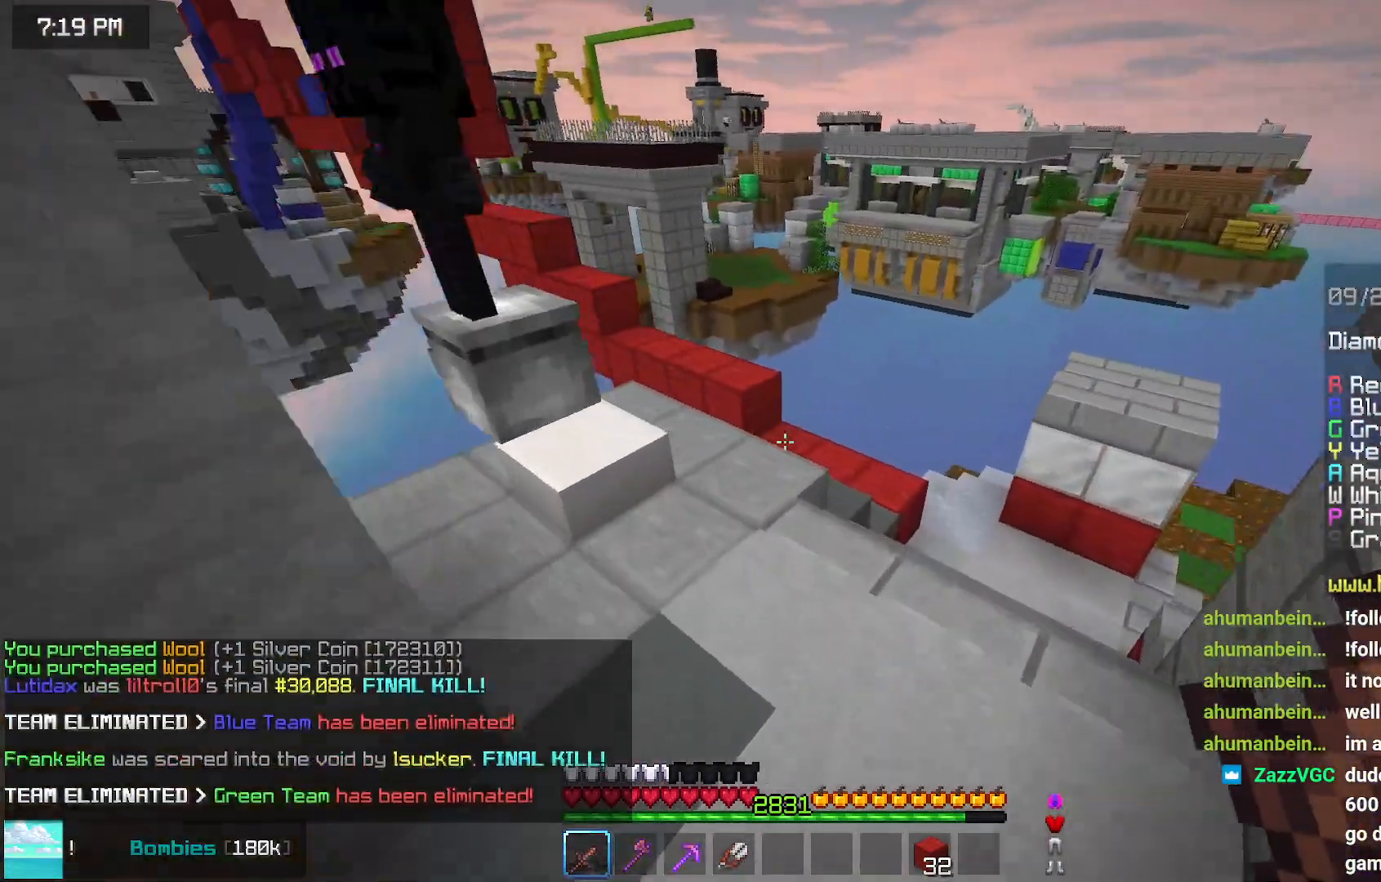
{"keys": ["up"], "mouse": [], "events": []}
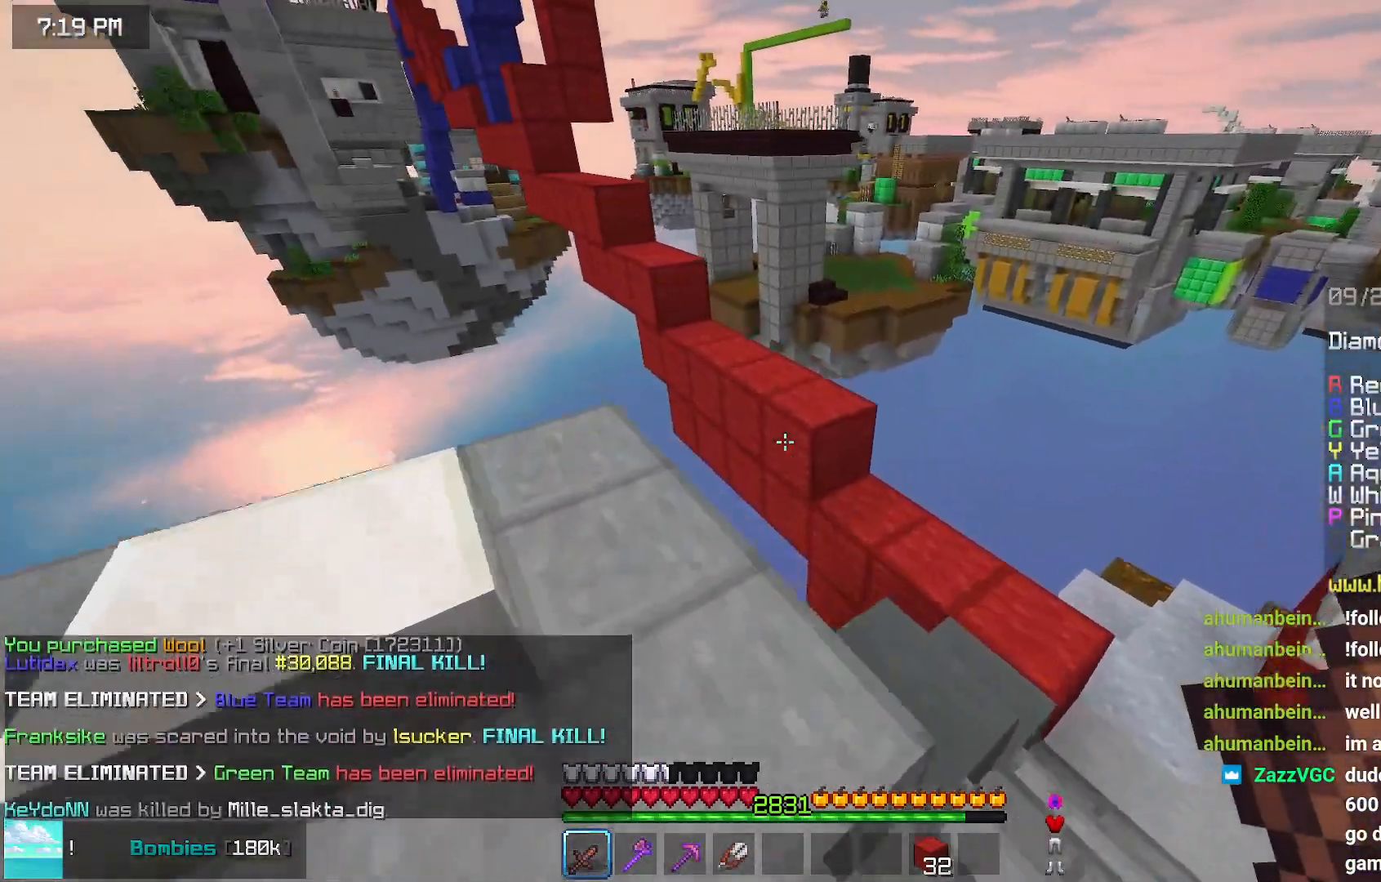
{"keys": ["space", "up"], "mouse": [], "events": [[234, "space", "down"]]}